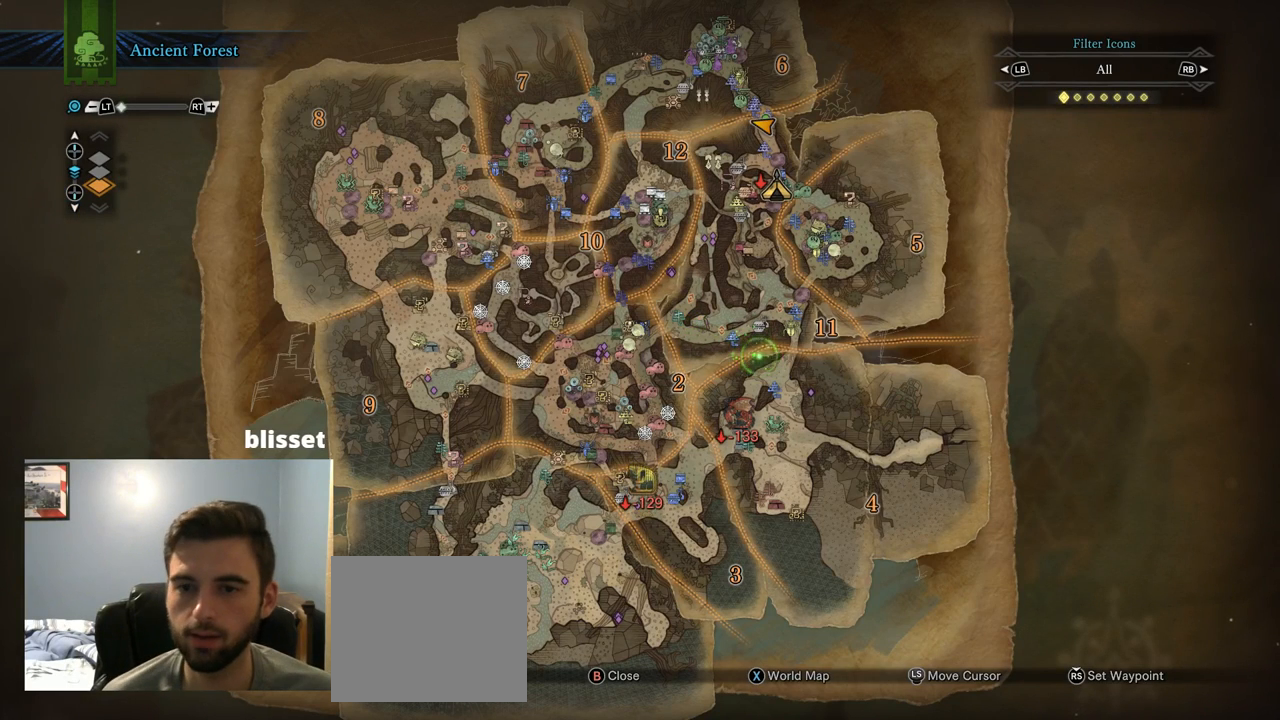
Gameplay with a controller (PlayStation layout); each line is a JSON object with the inputs held at the frame after it (dt_ms = milliseconds from this image to that frame). "events" lists button and stick changes between this image and that frame as [ms after this image, input, new state], when the widget could be followed in between. Not read: L3.
{"dt_ms": 500, "buttons": [], "left_stick": "left", "right_stick": "center", "events": [[134, "left_stick", "up-right"], [317, "left_stick", "center"], [450, "left_stick", "left"]]}
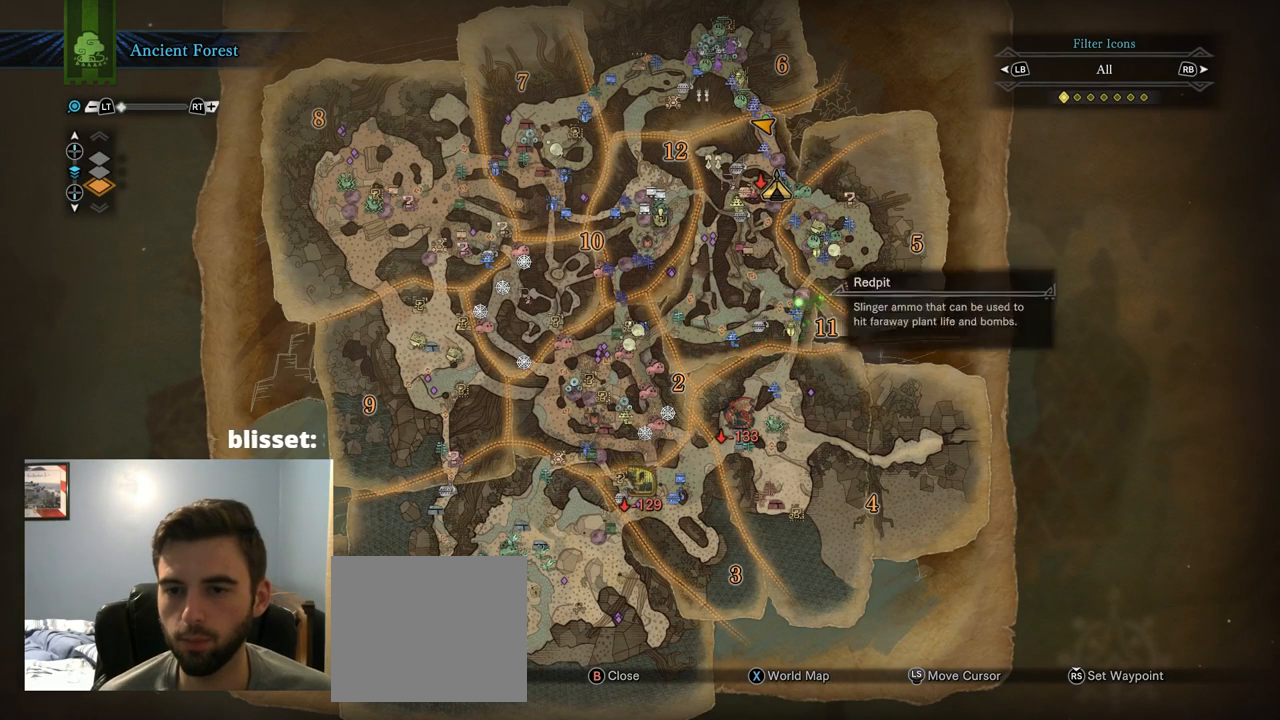
{"dt_ms": 500, "buttons": [], "left_stick": "center", "right_stick": "center", "events": [[117, "left_stick", "center"]]}
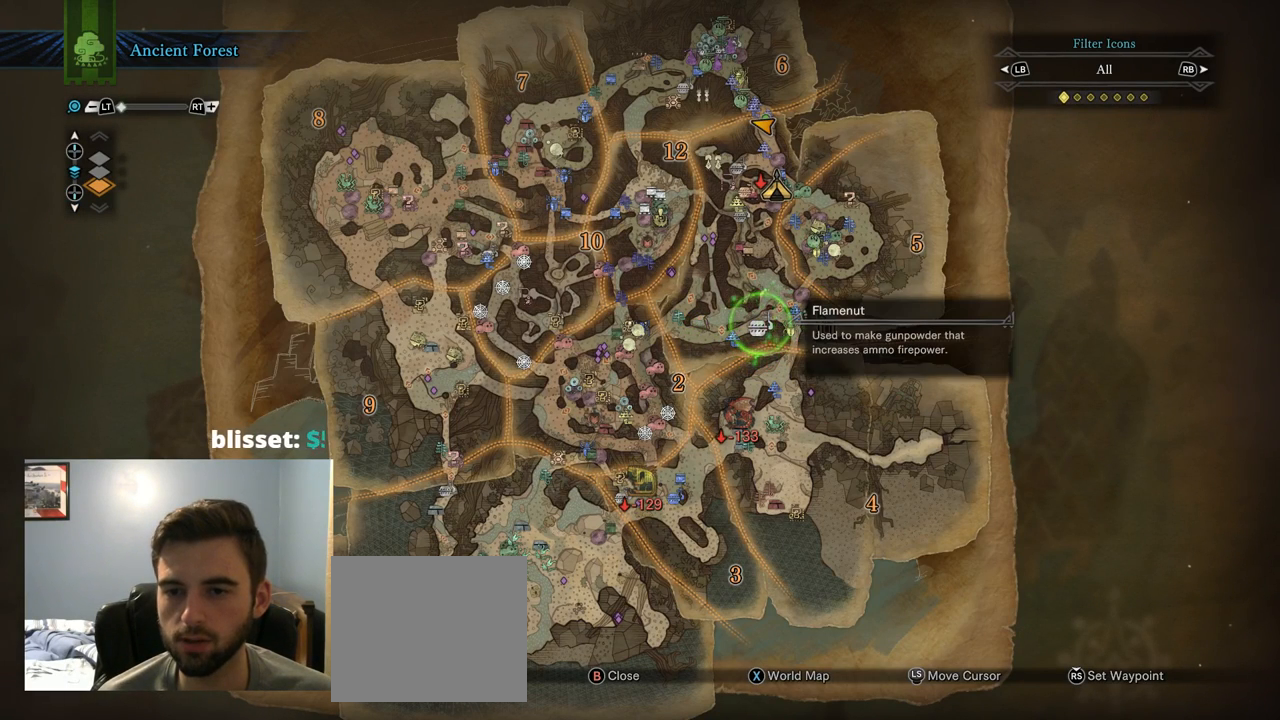
{"dt_ms": 1000, "buttons": [], "left_stick": "right", "right_stick": "center"}
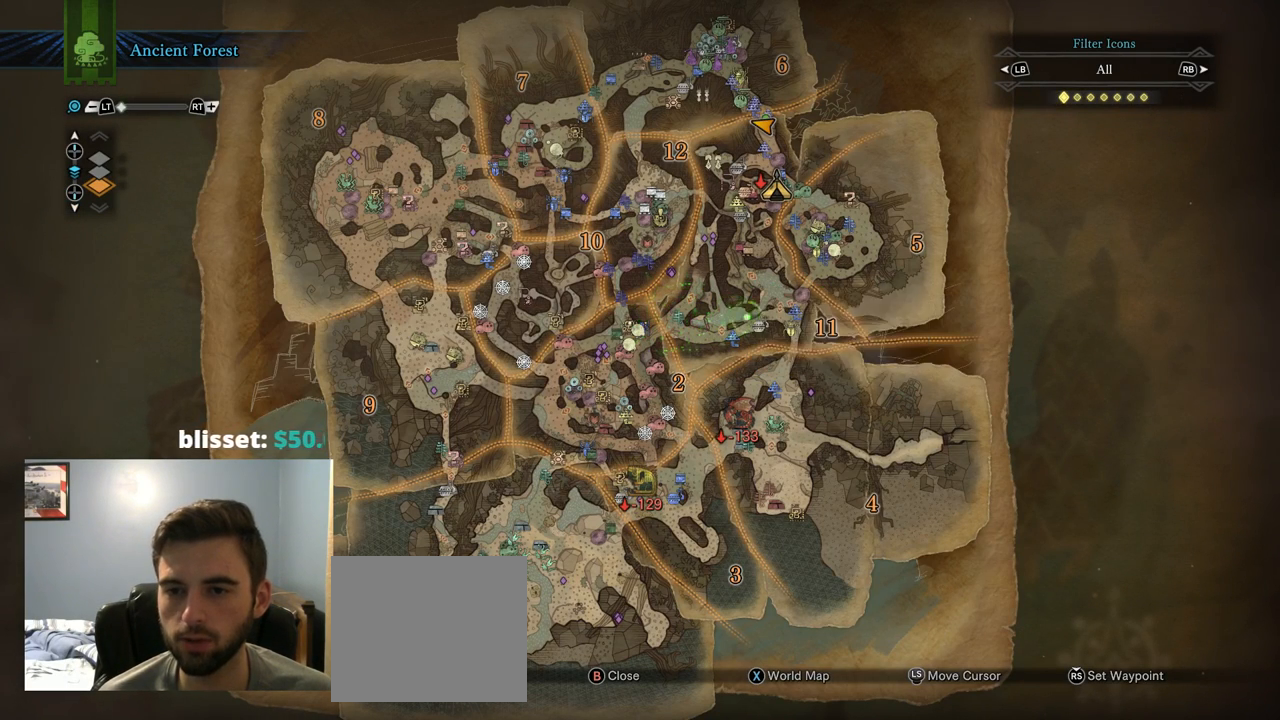
{"dt_ms": 500, "buttons": [], "left_stick": "left", "right_stick": "center", "events": [[67, "left_stick", "up-right"], [234, "left_stick", "center"], [367, "left_stick", "left"]]}
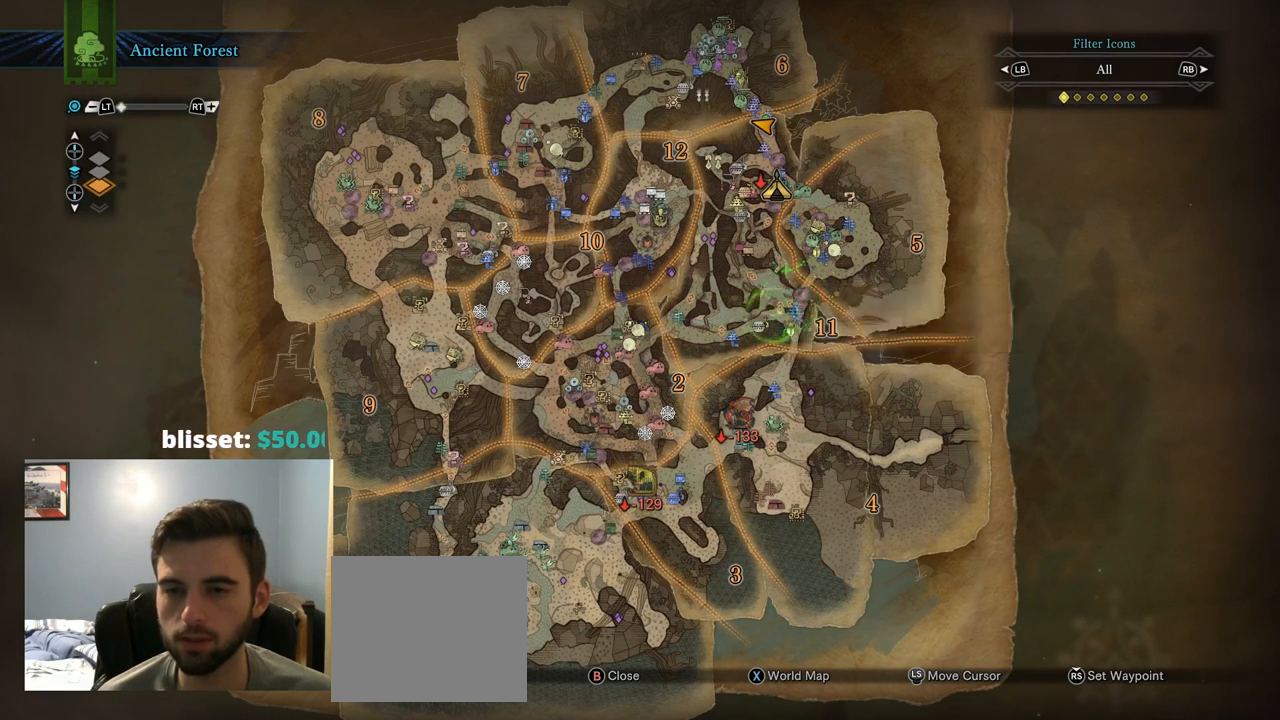
{"dt_ms": 500, "buttons": [], "left_stick": "left", "right_stick": "center", "events": []}
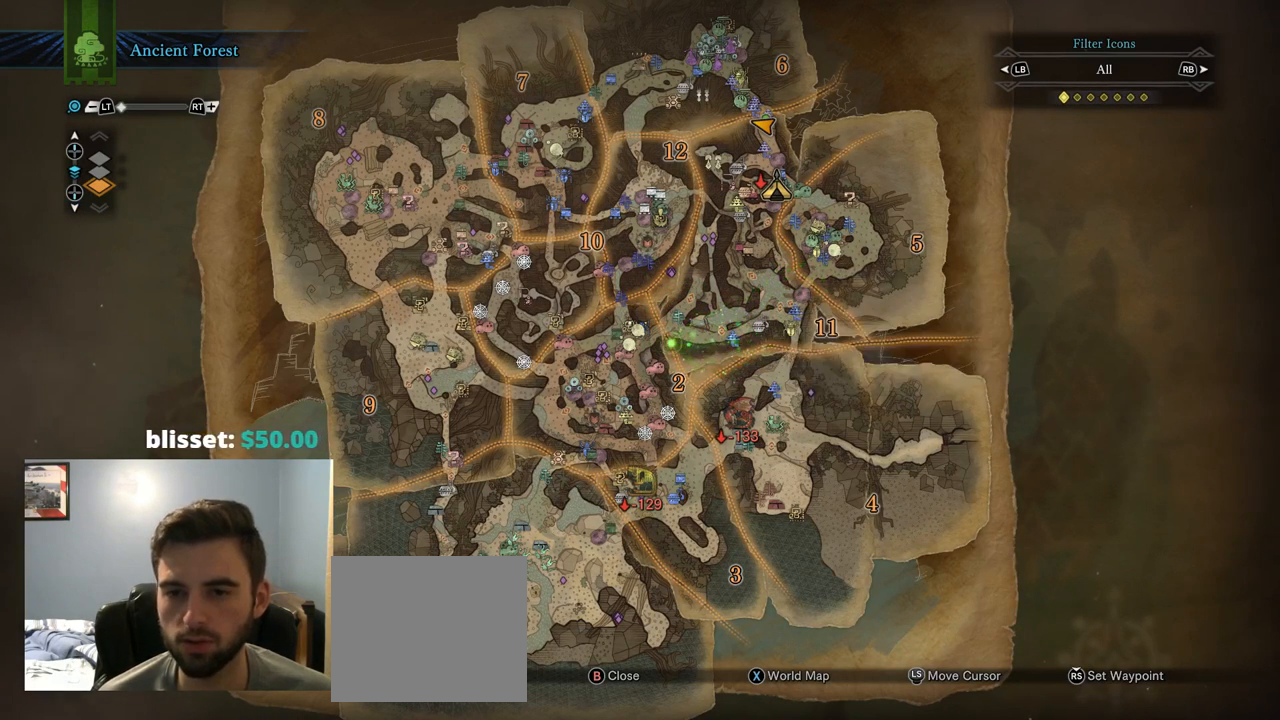
{"dt_ms": 499, "buttons": [], "left_stick": "right", "right_stick": "center", "events": [[67, "left_stick", "up-left"], [200, "left_stick", "center"], [333, "left_stick", "right"]]}
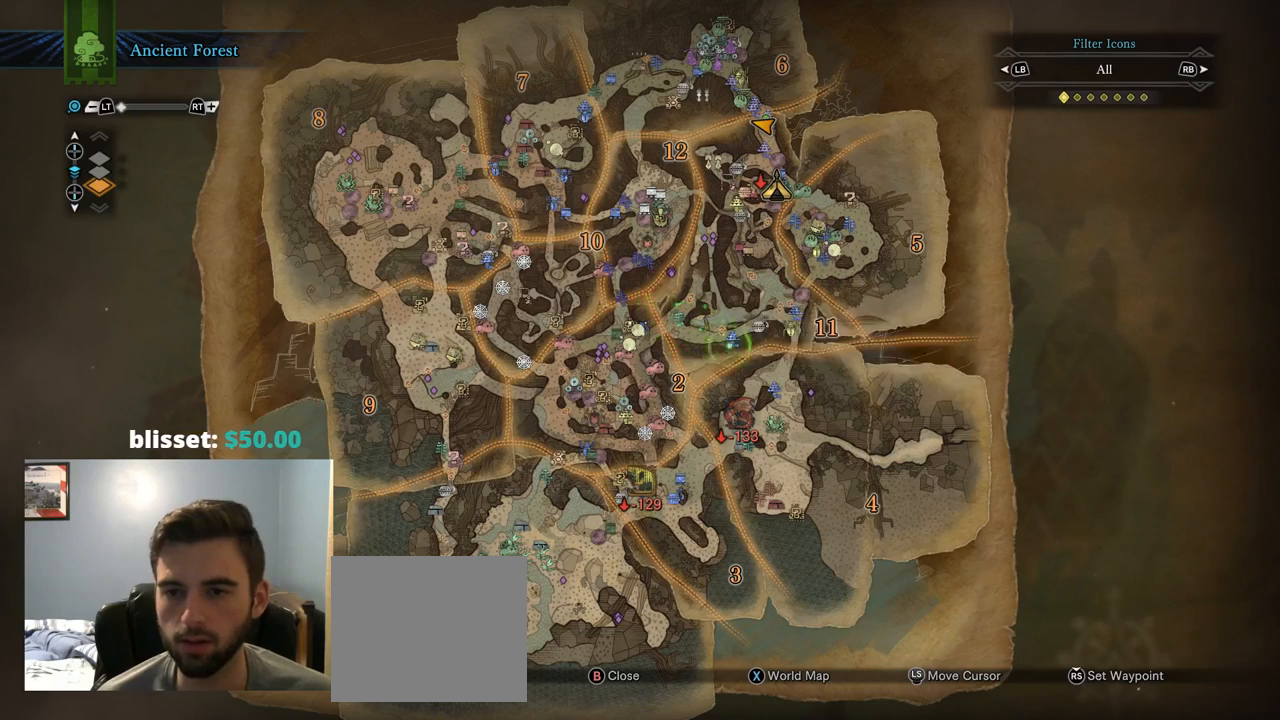
{"dt_ms": 500, "buttons": [], "left_stick": "center", "right_stick": "center", "events": [[84, "left_stick", "center"], [184, "left_stick", "up-right"], [450, "left_stick", "center"]]}
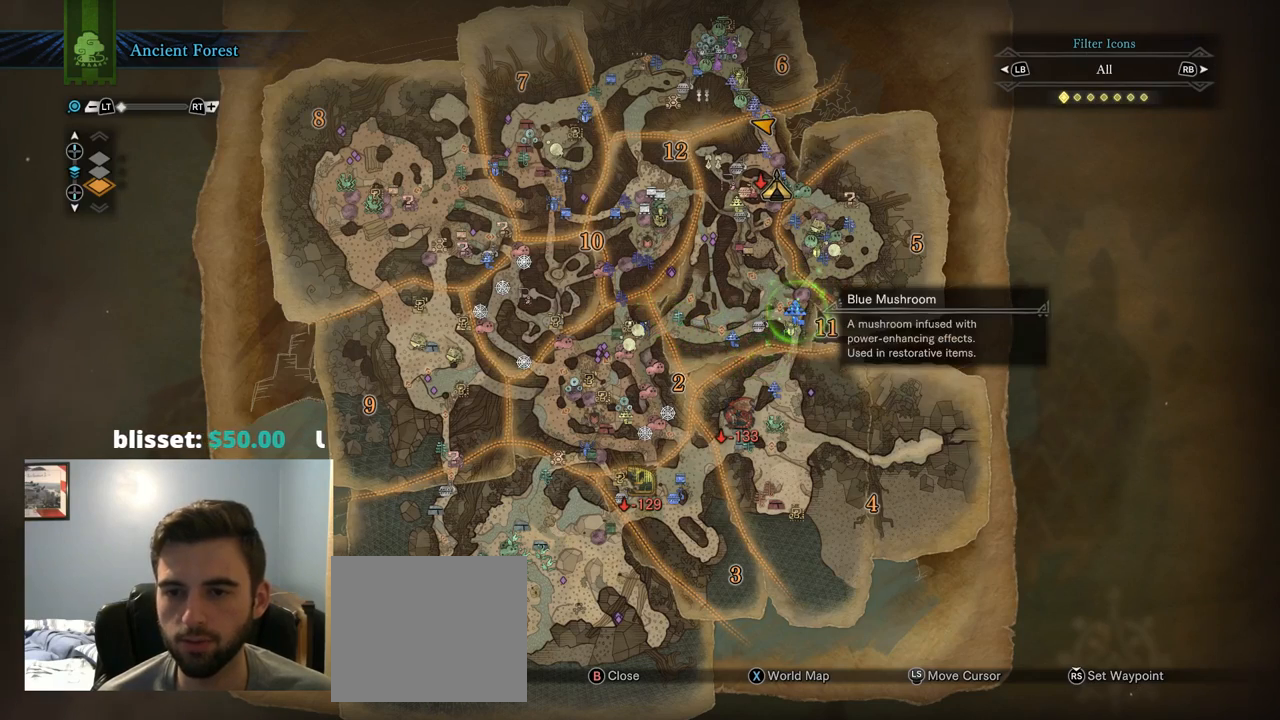
{"dt_ms": 500, "buttons": [], "left_stick": "left", "right_stick": "center", "events": [[117, "left_stick", "left"]]}
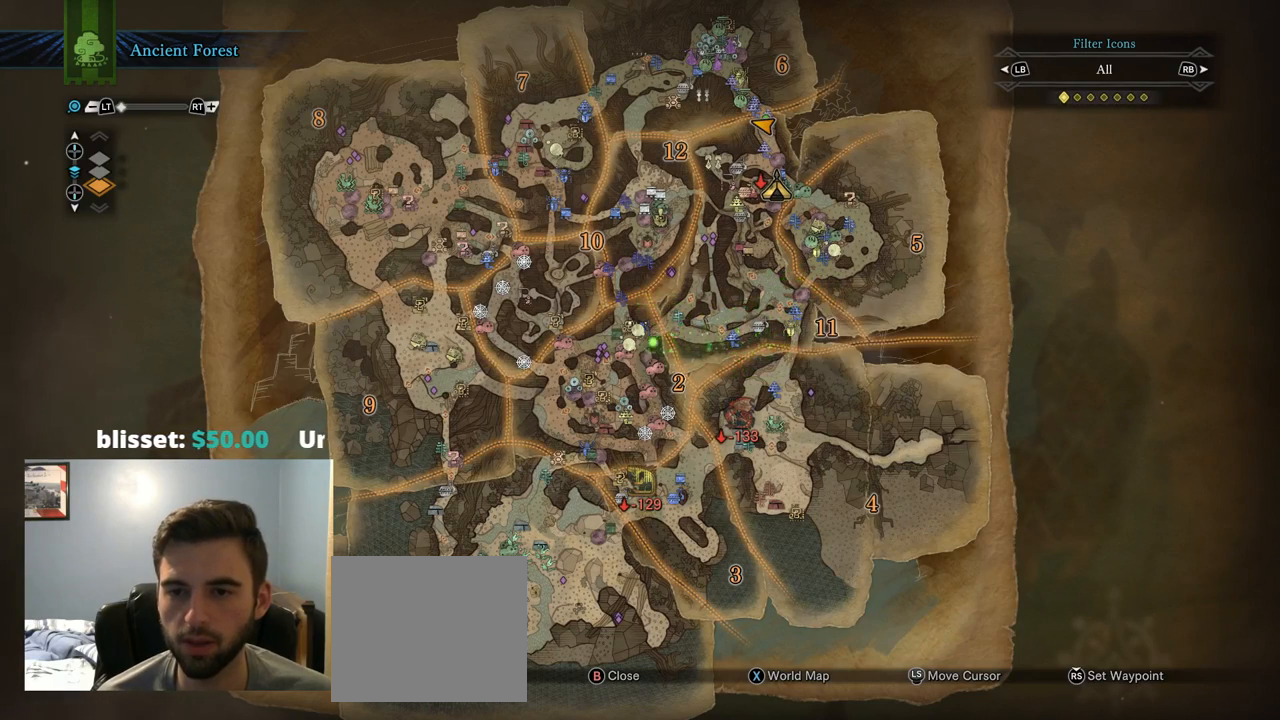
{"dt_ms": 500, "buttons": [], "left_stick": "right", "right_stick": "center", "events": [[17, "left_stick", "up-left"], [150, "left_stick", "center"], [350, "left_stick", "right"]]}
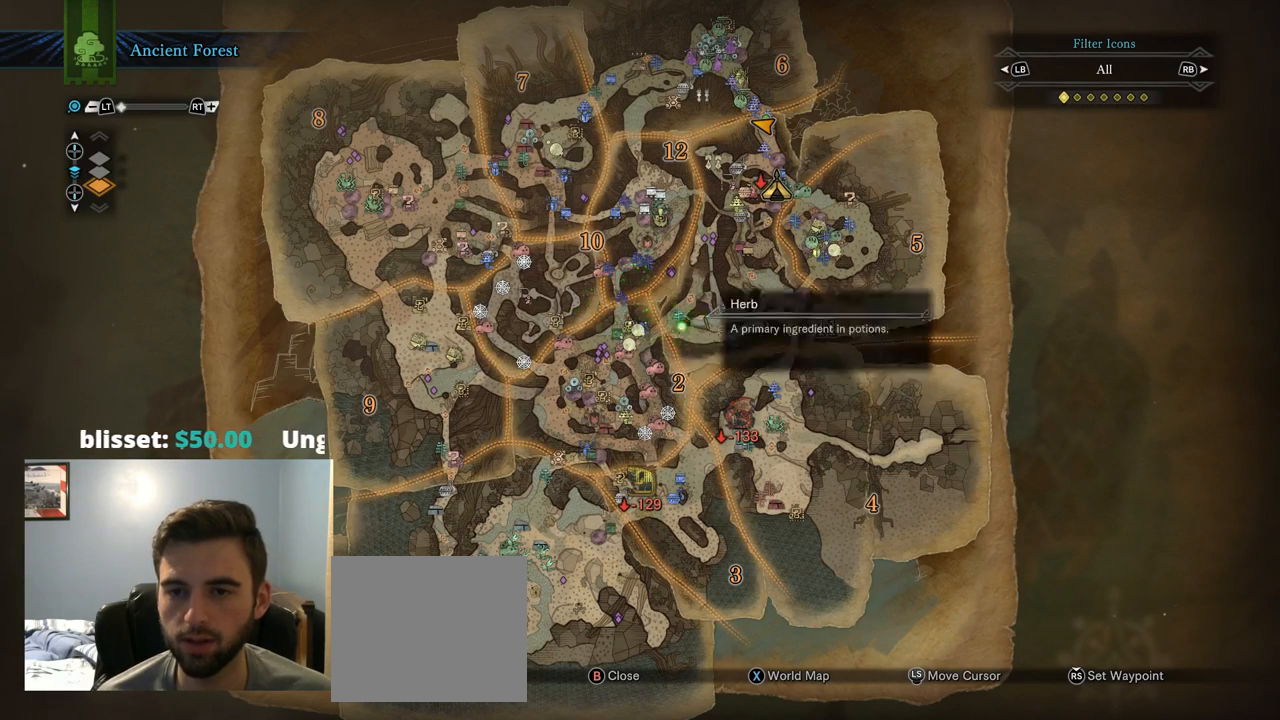
{"dt_ms": 500, "buttons": [], "left_stick": "center", "right_stick": "center", "events": [[167, "left_stick", "center"], [367, "left_stick", "right"], [500, "left_stick", "center"]]}
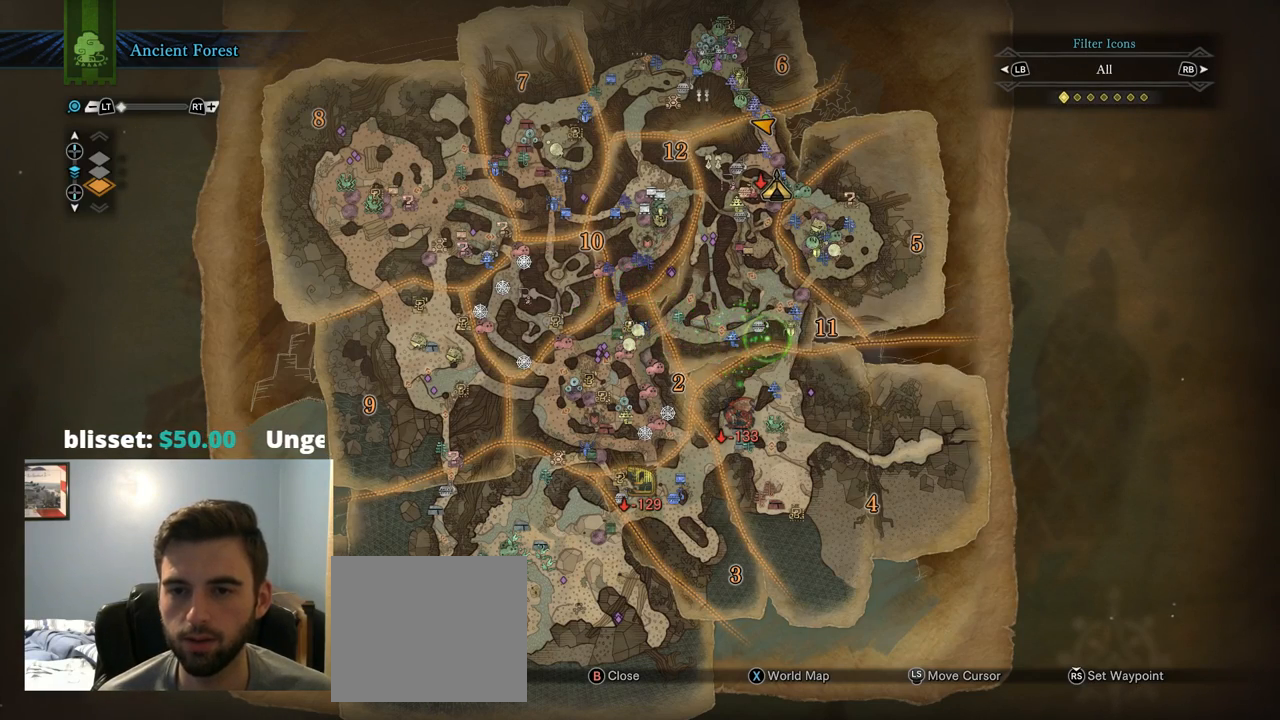
{"dt_ms": 500, "buttons": [], "left_stick": "center", "right_stick": "center", "events": [[300, "DPAD_UP", "down"], [400, "DPAD_UP", "up"]]}
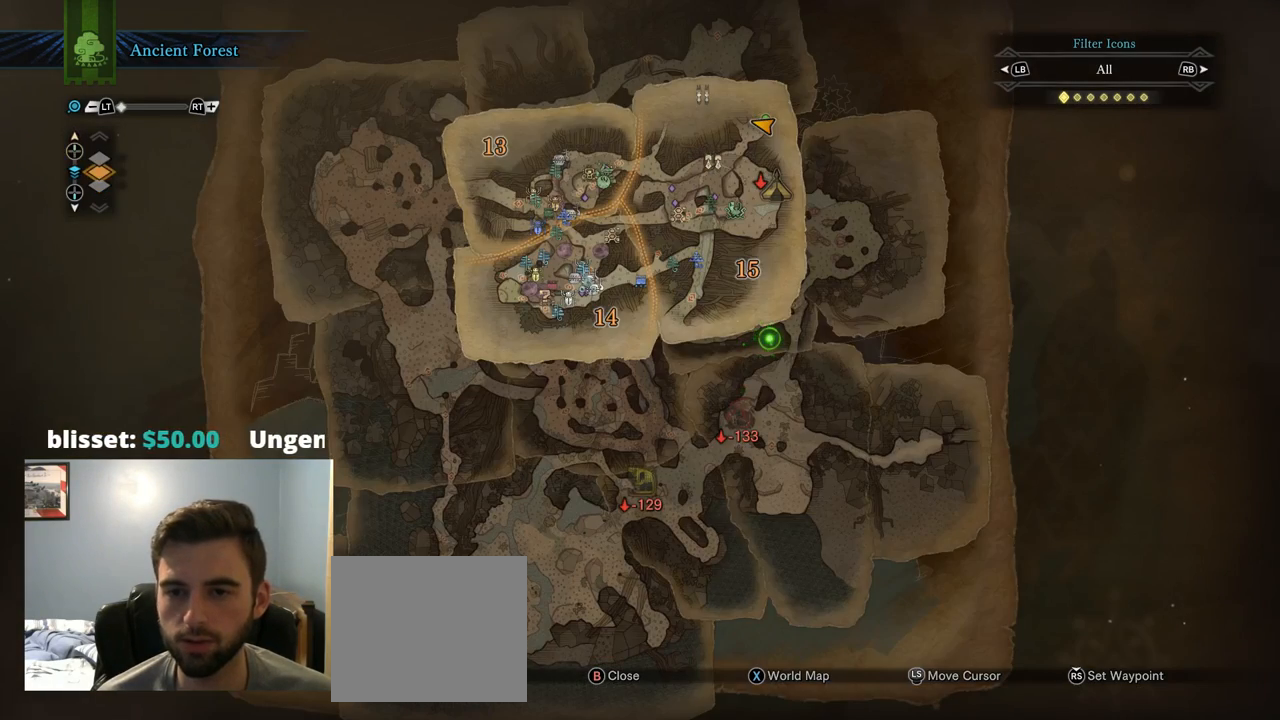
{"dt_ms": 500, "buttons": [], "left_stick": "center", "right_stick": "center", "events": [[400, "DPAD_DOWN", "down"], [467, "DPAD_DOWN", "up"]]}
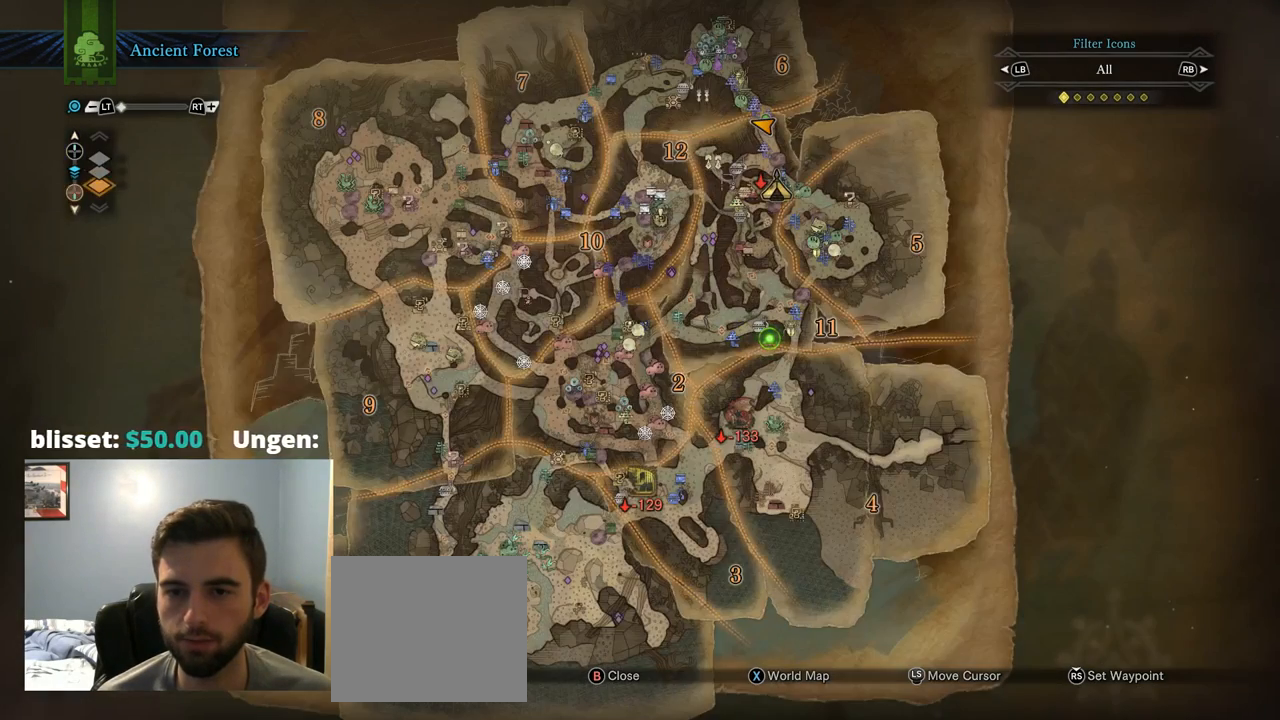
{"dt_ms": 500, "buttons": [], "left_stick": "center", "right_stick": "center", "events": [[417, "DPAD_UP", "down"], [450, "DPAD_UP", "up"]]}
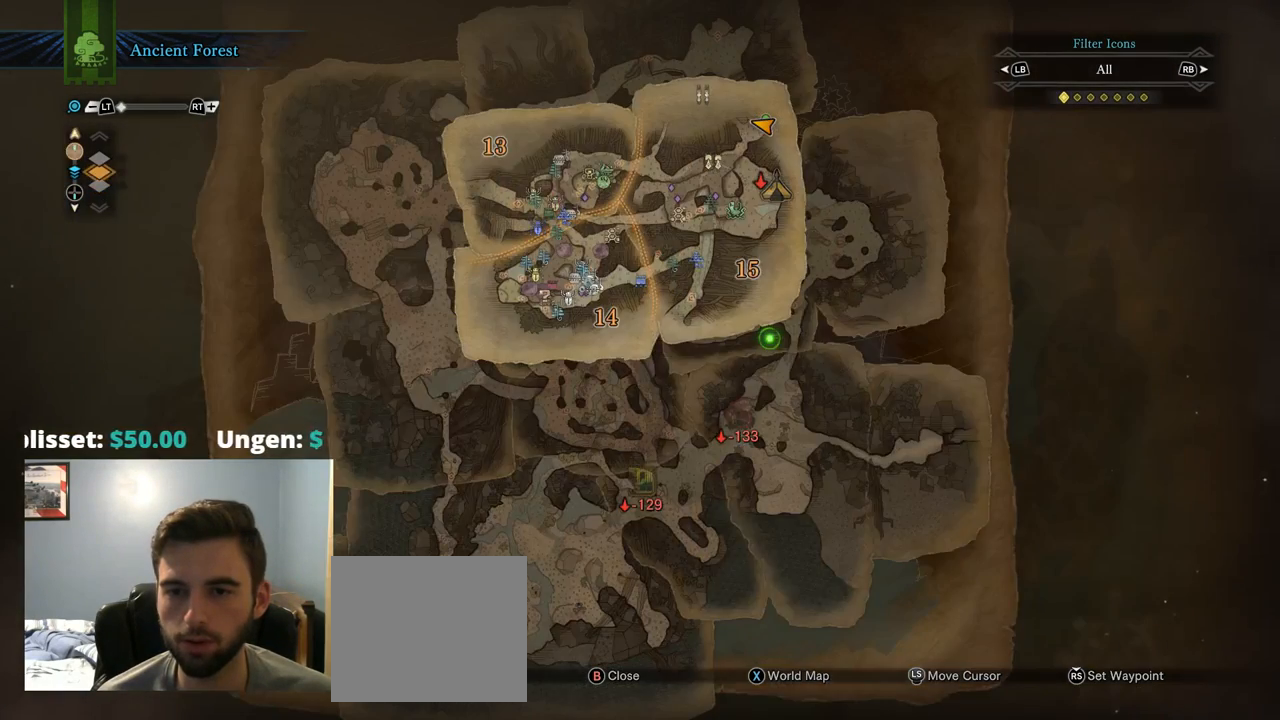
{"dt_ms": 500, "buttons": [], "left_stick": "center", "right_stick": "center", "events": [[250, "DPAD_DOWN", "down"], [350, "DPAD_DOWN", "up"]]}
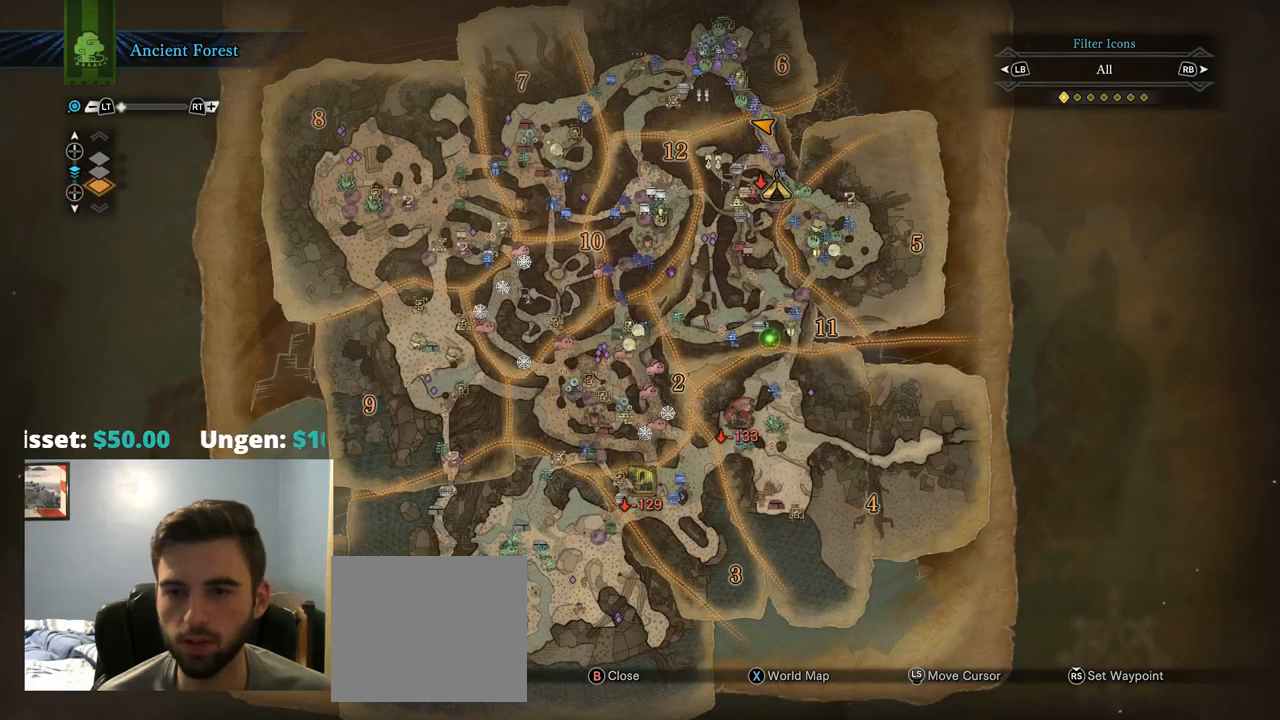
{"dt_ms": 500, "buttons": [], "left_stick": "up", "right_stick": "center", "events": [[250, "left_stick", "left"], [484, "left_stick", "up"]]}
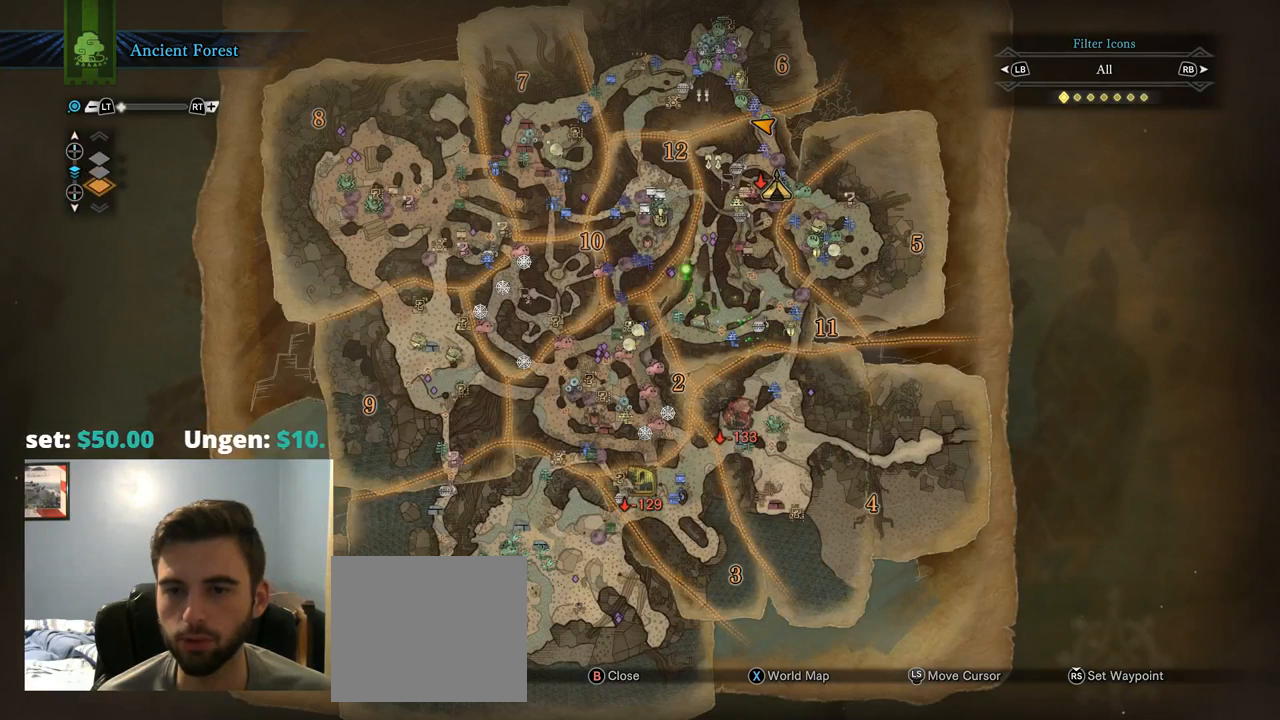
{"dt_ms": 501, "buttons": [], "left_stick": "center", "right_stick": "center", "events": [[117, "left_stick", "right"], [250, "left_stick", "center"]]}
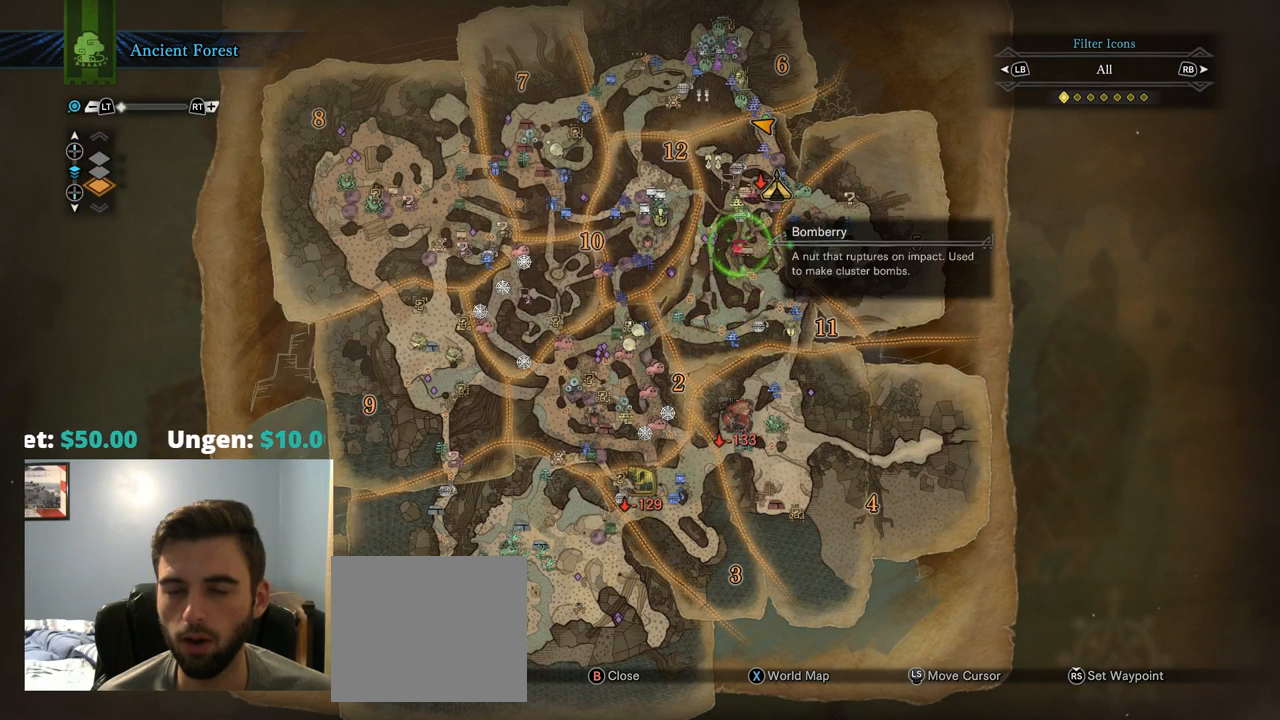
{"dt_ms": 500, "buttons": [], "left_stick": "center", "right_stick": "center", "events": [[84, "left_stick", "down-left"], [267, "left_stick", "left"], [367, "left_stick", "center"]]}
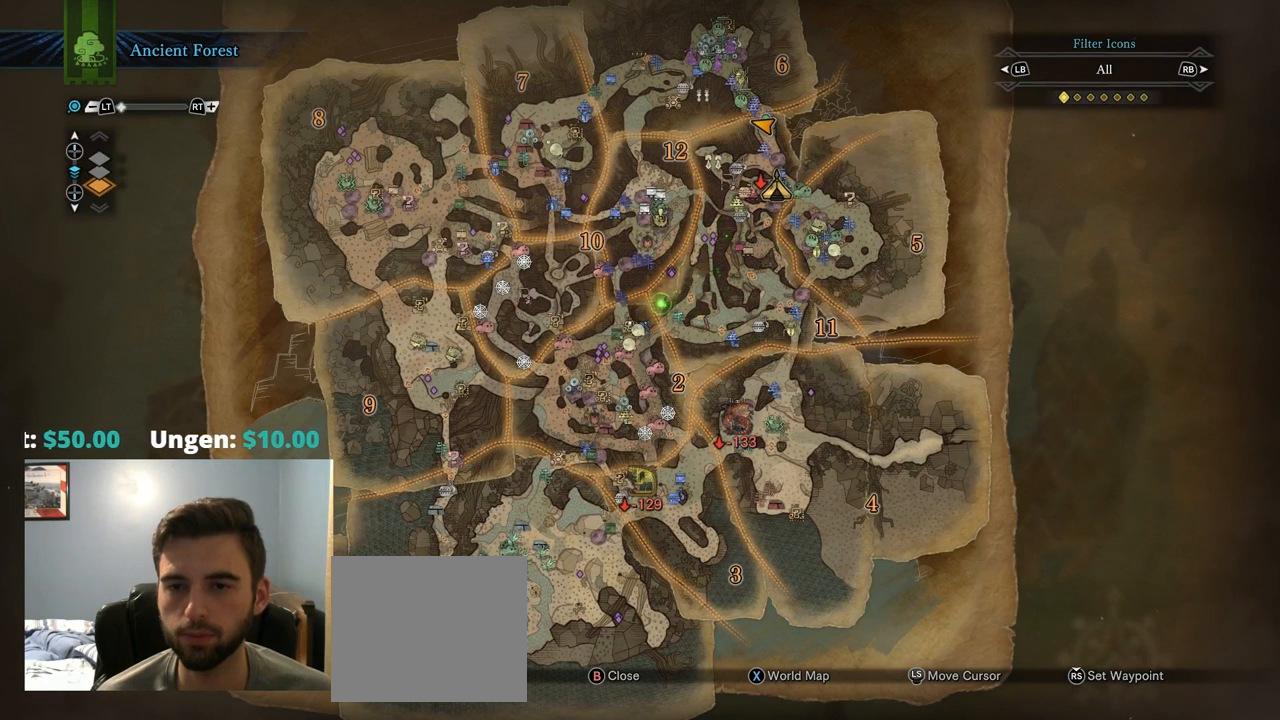
{"dt_ms": 500, "buttons": [], "left_stick": "down-left", "right_stick": "center", "events": [[34, "left_stick", "up-right"], [200, "left_stick", "center"], [400, "left_stick", "down-left"]]}
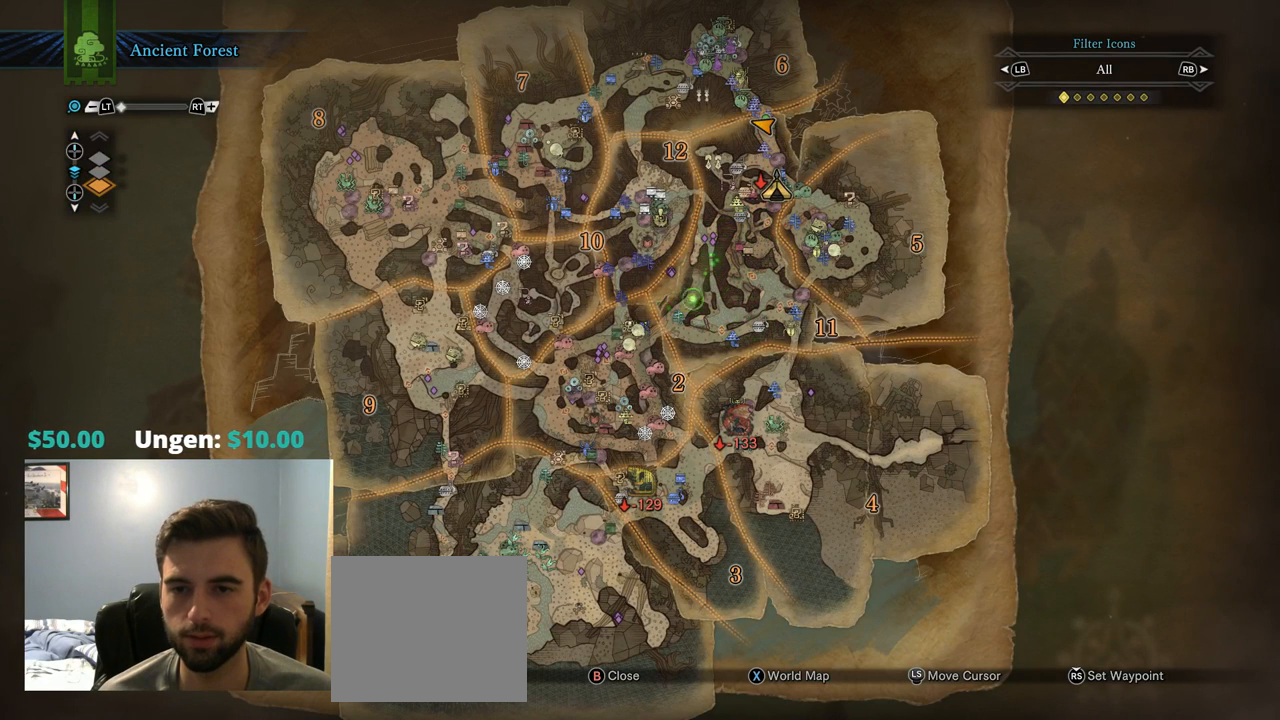
{"dt_ms": 500, "buttons": [], "left_stick": "right", "right_stick": "center", "events": [[100, "left_stick", "center"], [434, "left_stick", "right"]]}
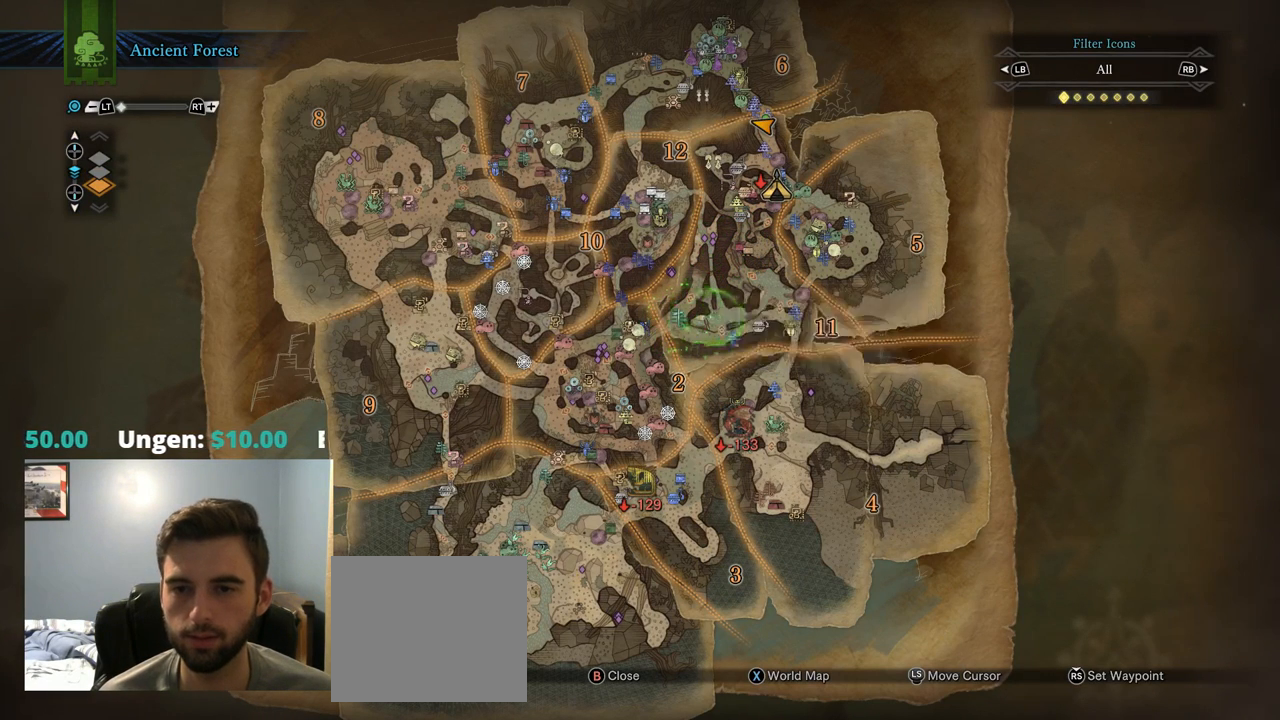
{"dt_ms": 500, "buttons": [], "left_stick": "center", "right_stick": "center", "events": [[134, "left_stick", "center"], [384, "left_stick", "right"], [484, "left_stick", "center"]]}
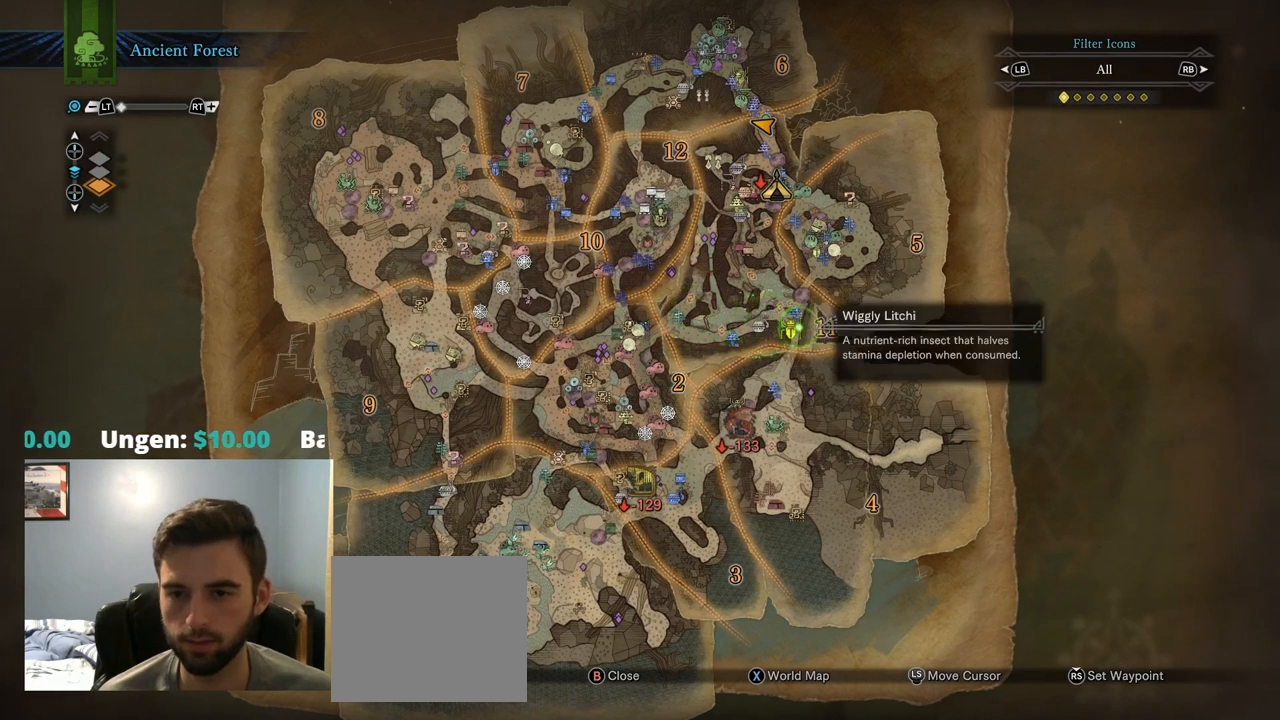
{"dt_ms": 500, "buttons": [], "left_stick": "center", "right_stick": "center", "events": [[150, "left_stick", "left"], [334, "left_stick", "center"]]}
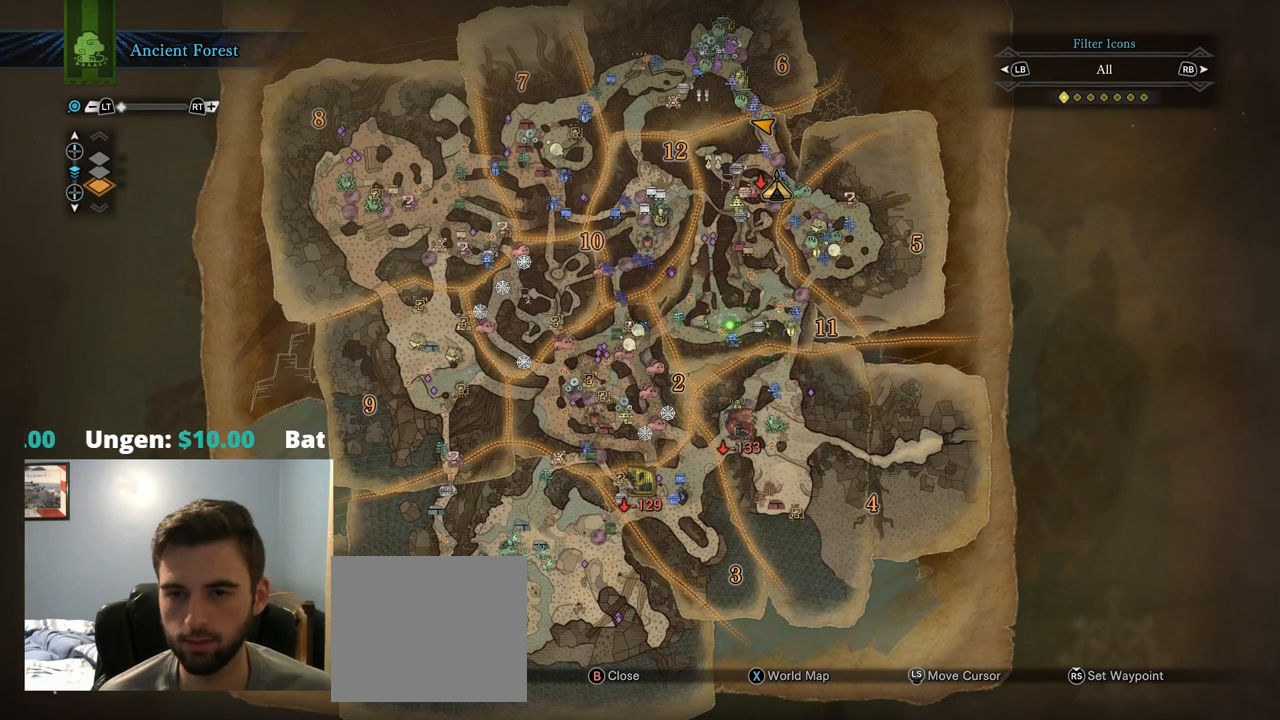
{"dt_ms": 500, "buttons": [], "left_stick": "center", "right_stick": "center", "events": [[17, "left_stick", "left"], [250, "left_stick", "center"]]}
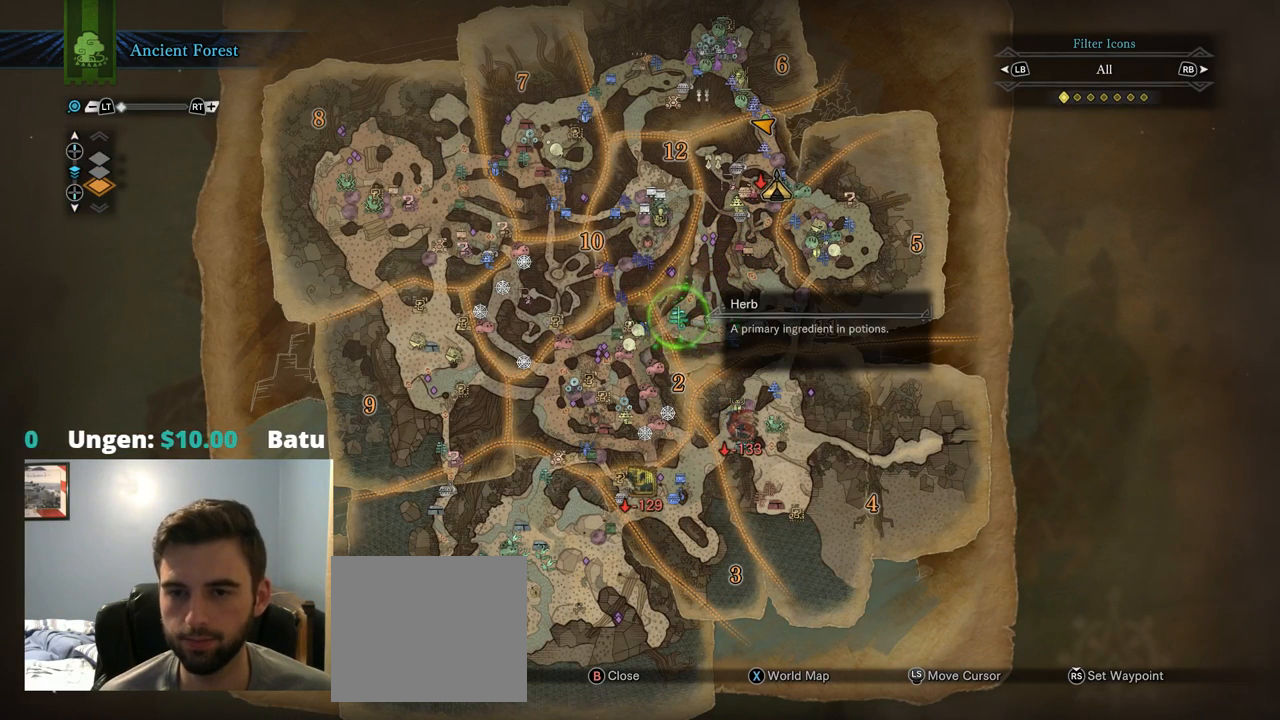
{"dt_ms": 500, "buttons": [], "left_stick": "right", "right_stick": "center", "events": [[400, "left_stick", "right"]]}
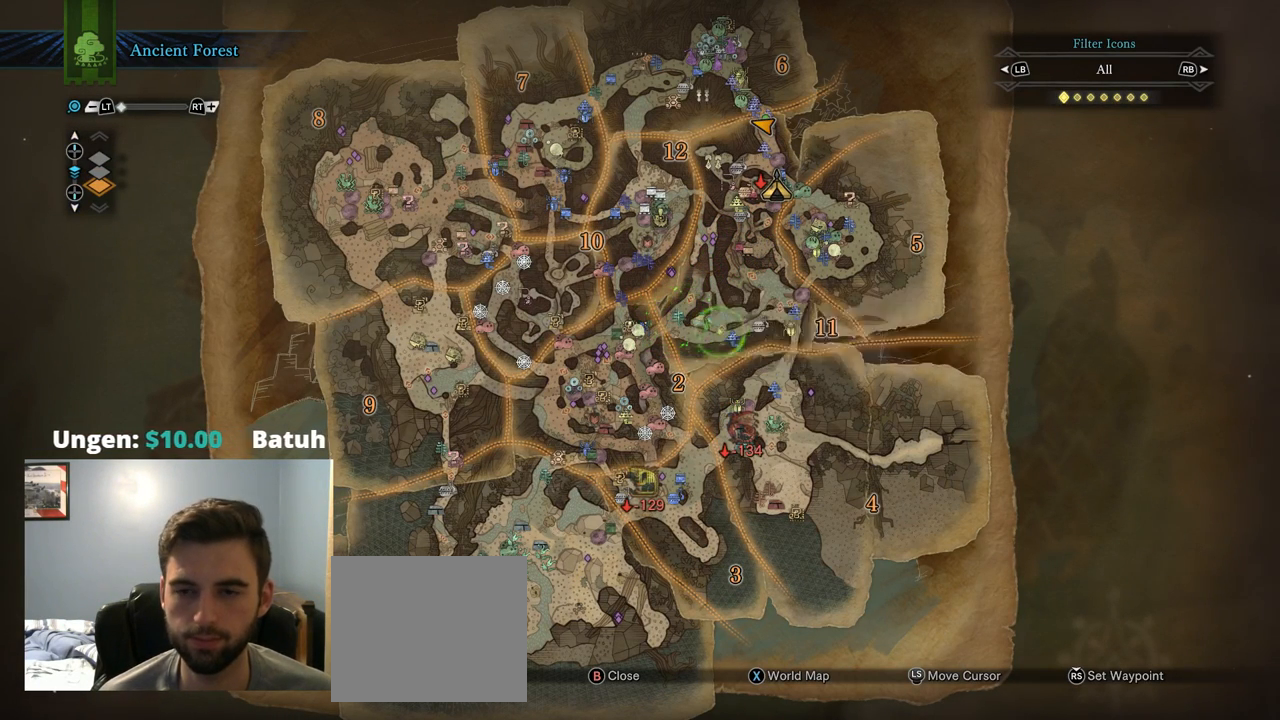
{"dt_ms": 500, "buttons": [], "left_stick": "right", "right_stick": "center", "events": [[100, "left_stick", "center"], [367, "left_stick", "right"]]}
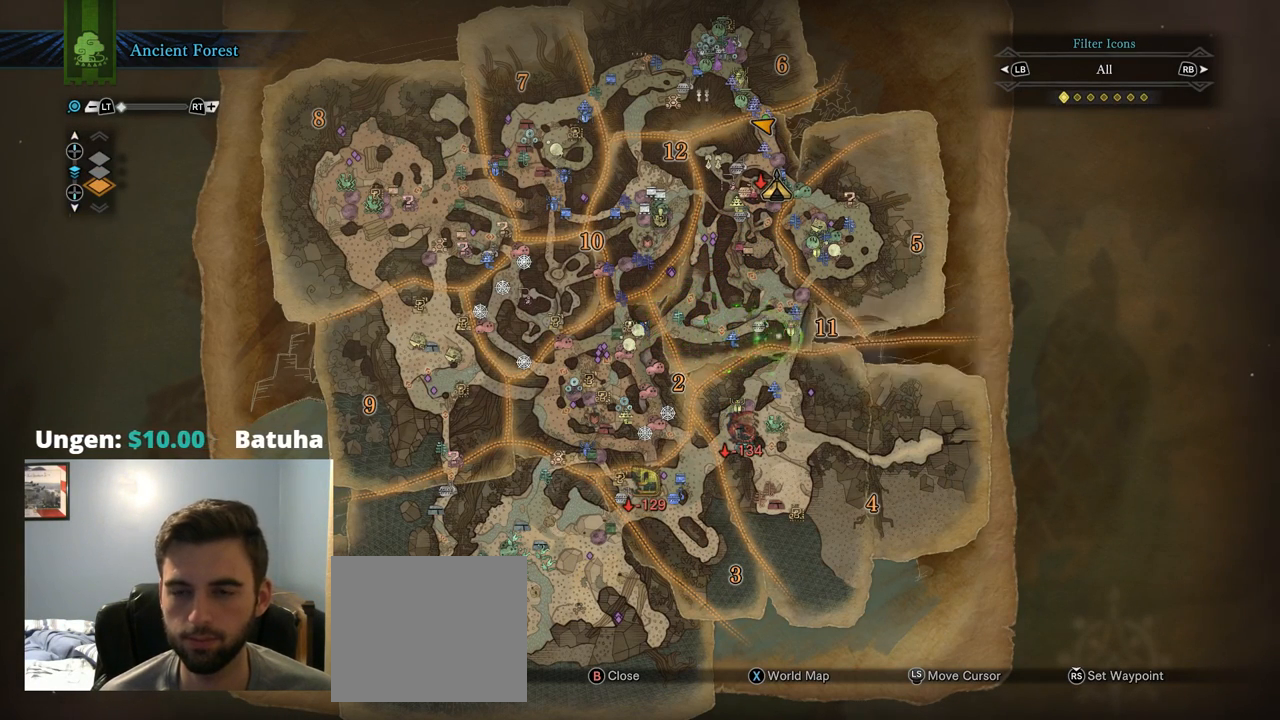
{"dt_ms": 500, "buttons": [], "left_stick": "center", "right_stick": "center", "events": [[67, "left_stick", "center"], [150, "left_stick", "left"], [367, "left_stick", "center"]]}
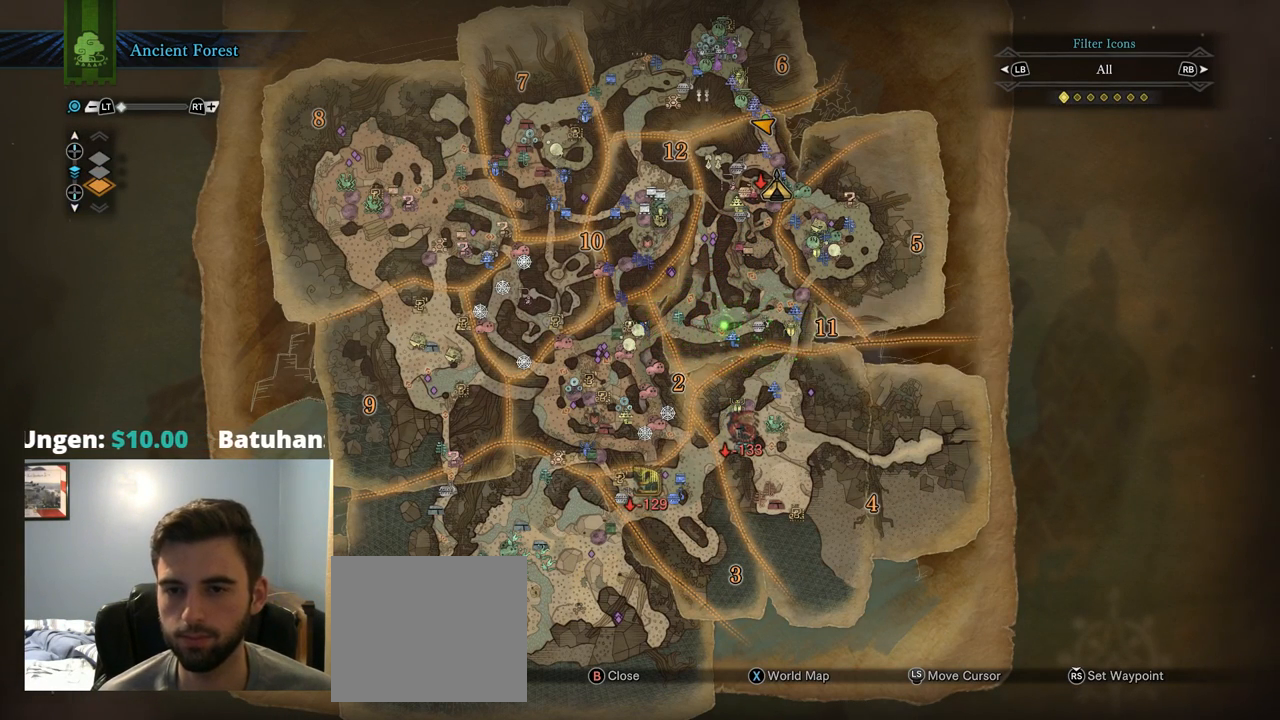
{"dt_ms": 500, "buttons": [], "left_stick": "center", "right_stick": "center", "events": [[100, "left_stick", "left"], [234, "left_stick", "center"]]}